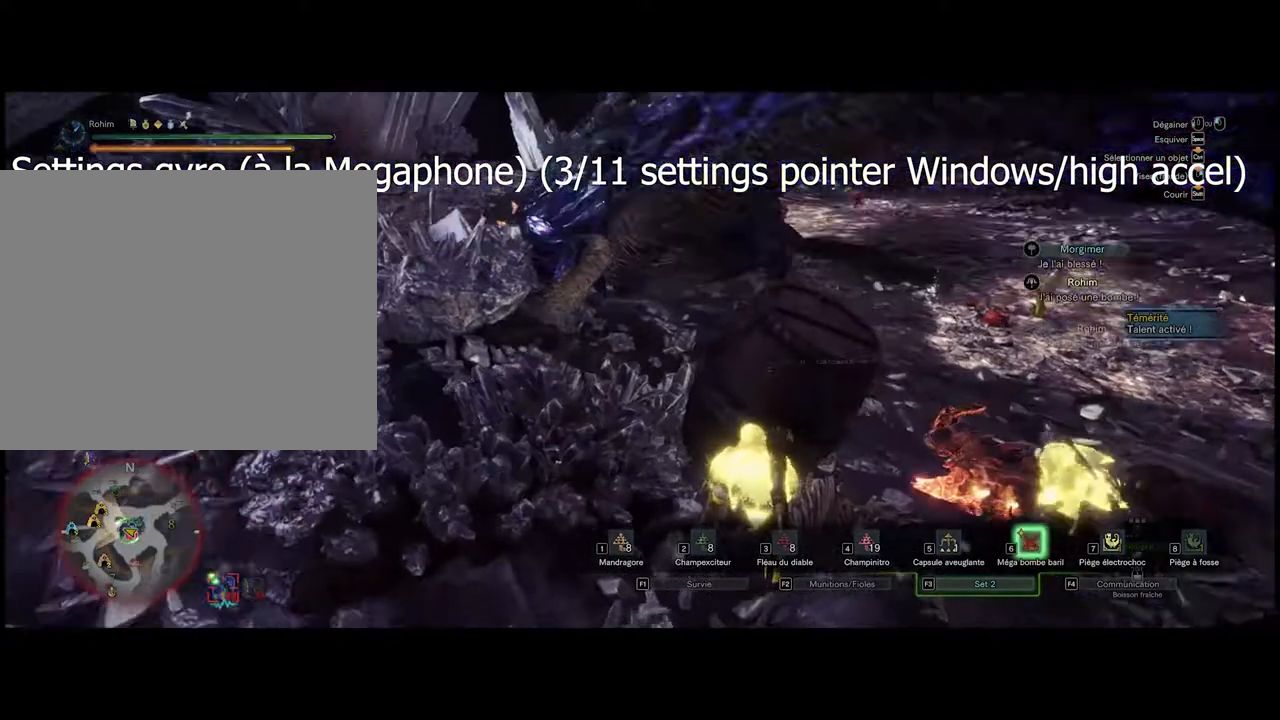
Gameplay with a controller (Xbox layout); each line is a JSON object with the inputs held at the frame after it. "events" lists button and stick changes between this image and that frame as [ms after this image, input, new state], when the widget could be followed in between. Not read: DPAD_DOWN DPAD_LEFT DPAD_RIGHT DPAD_UP L3 R3 left_stick other_buttons right_stick.
{"buttons": [], "events": [[80, "L1", "down"], [140, "L1", "up"], [240, "L1", "down"], [300, "L1", "up"], [380, "L1", "down"], [440, "L1", "up"]]}
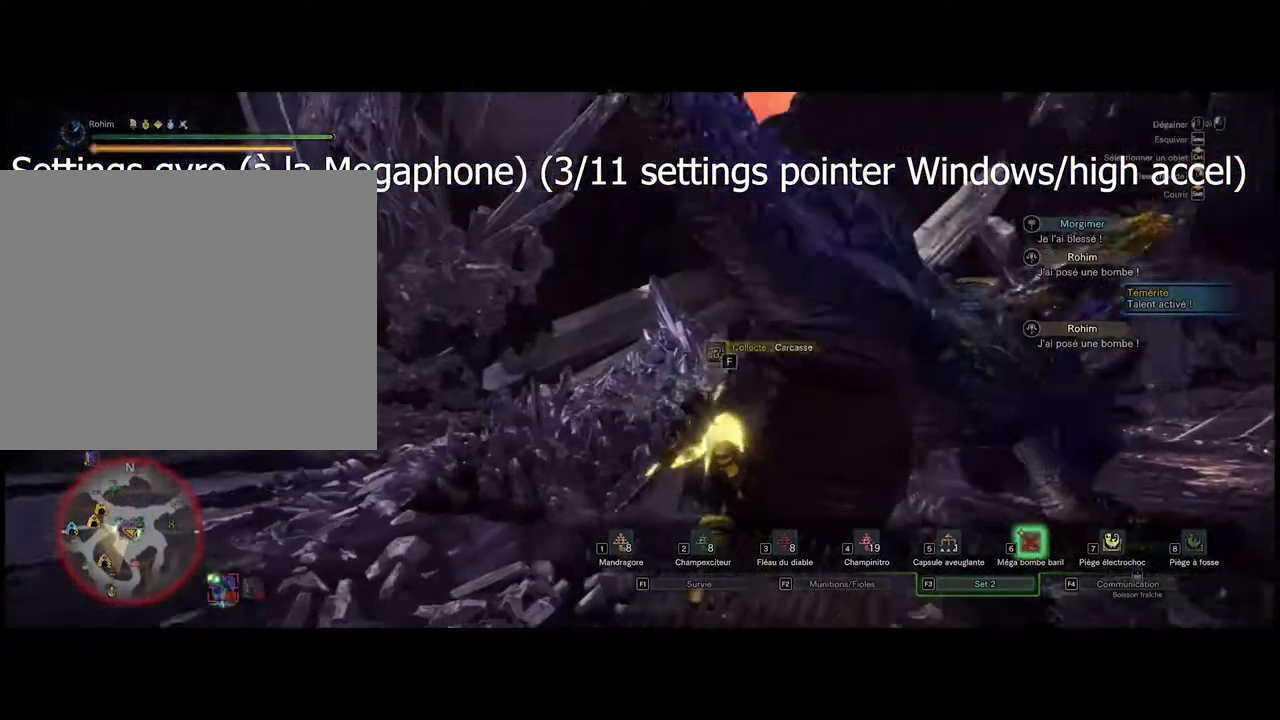
{"buttons": ["L1"], "events": [[40, "L1", "down"], [120, "L1", "up"], [200, "L1", "down"], [340, "L1", "up"], [400, "L1", "down"]]}
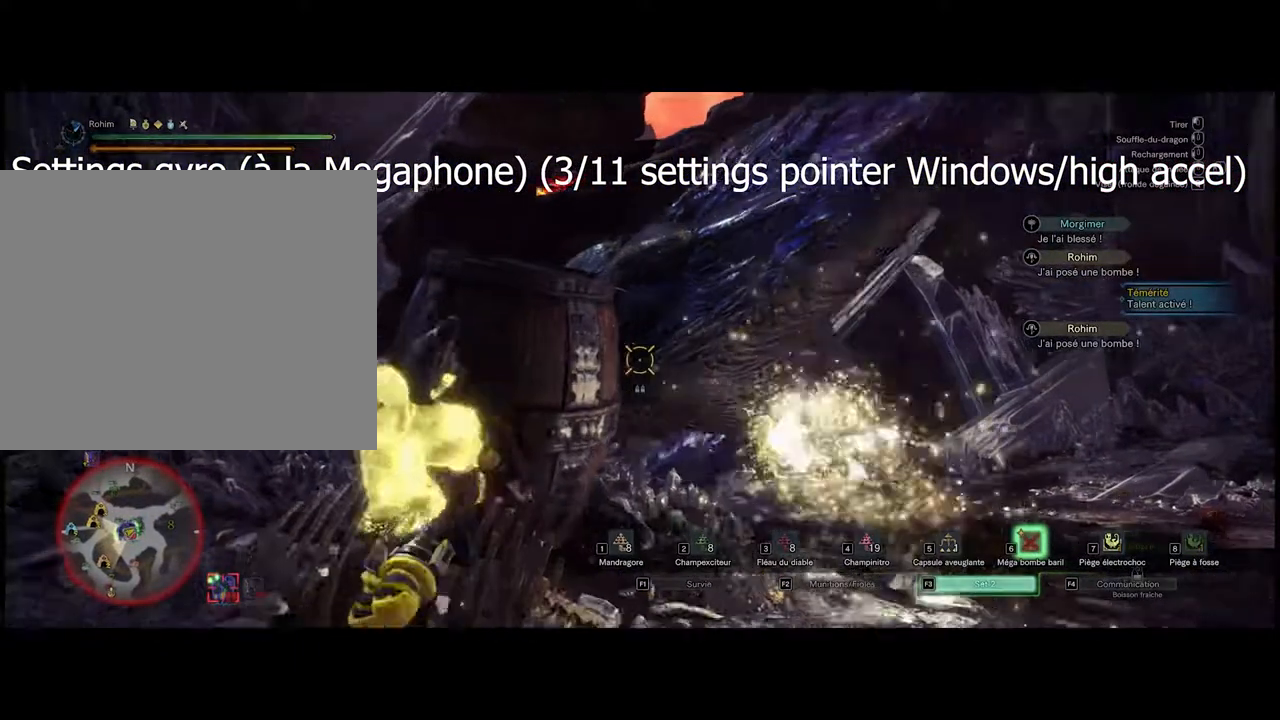
{"buttons": ["L1"], "events": [[20, "L1", "up"], [100, "L1", "down"], [400, "L1", "up"], [460, "L1", "down"]]}
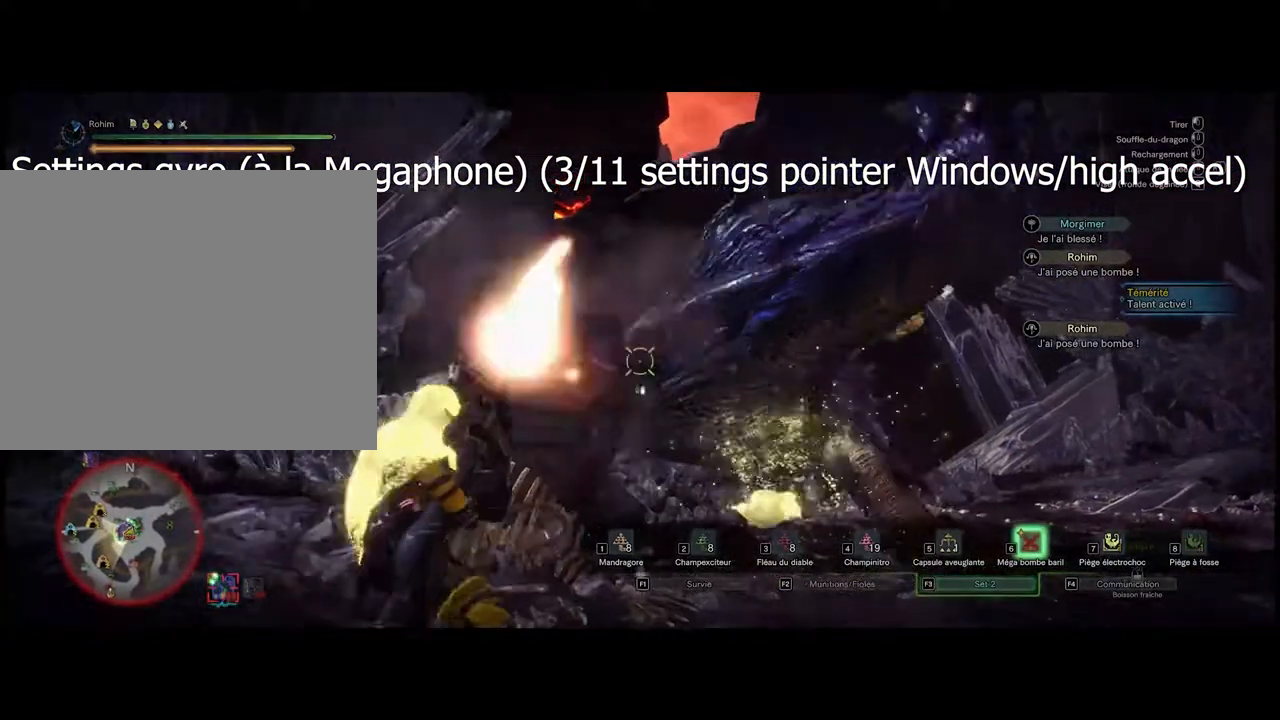
{"buttons": [], "events": [[60, "L1", "up"], [140, "L1", "down"], [240, "L1", "up"]]}
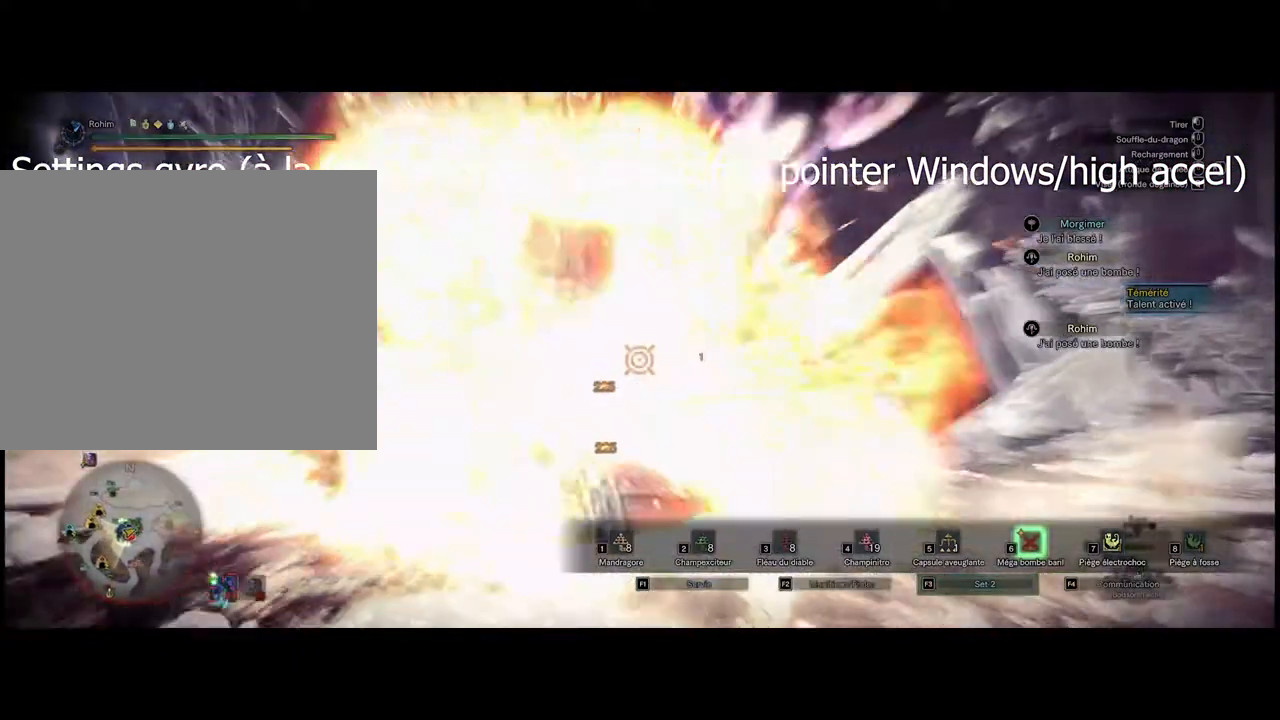
{"buttons": [], "events": []}
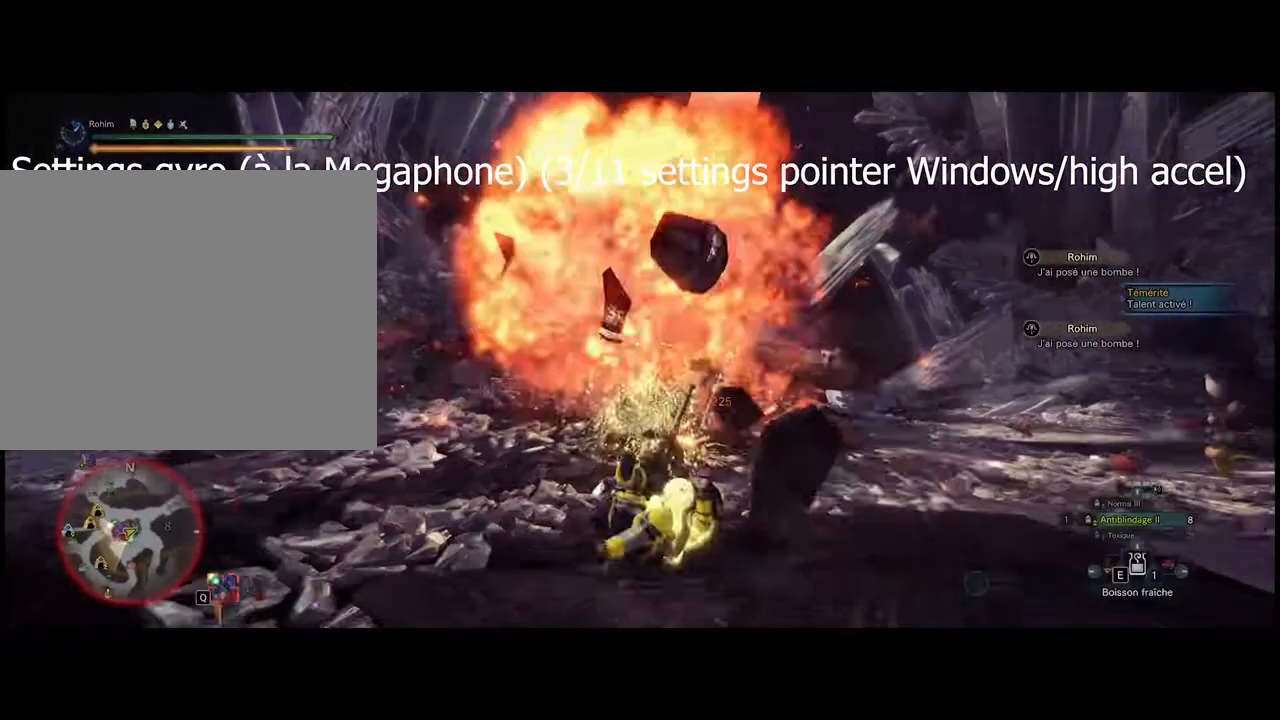
{"buttons": [], "events": []}
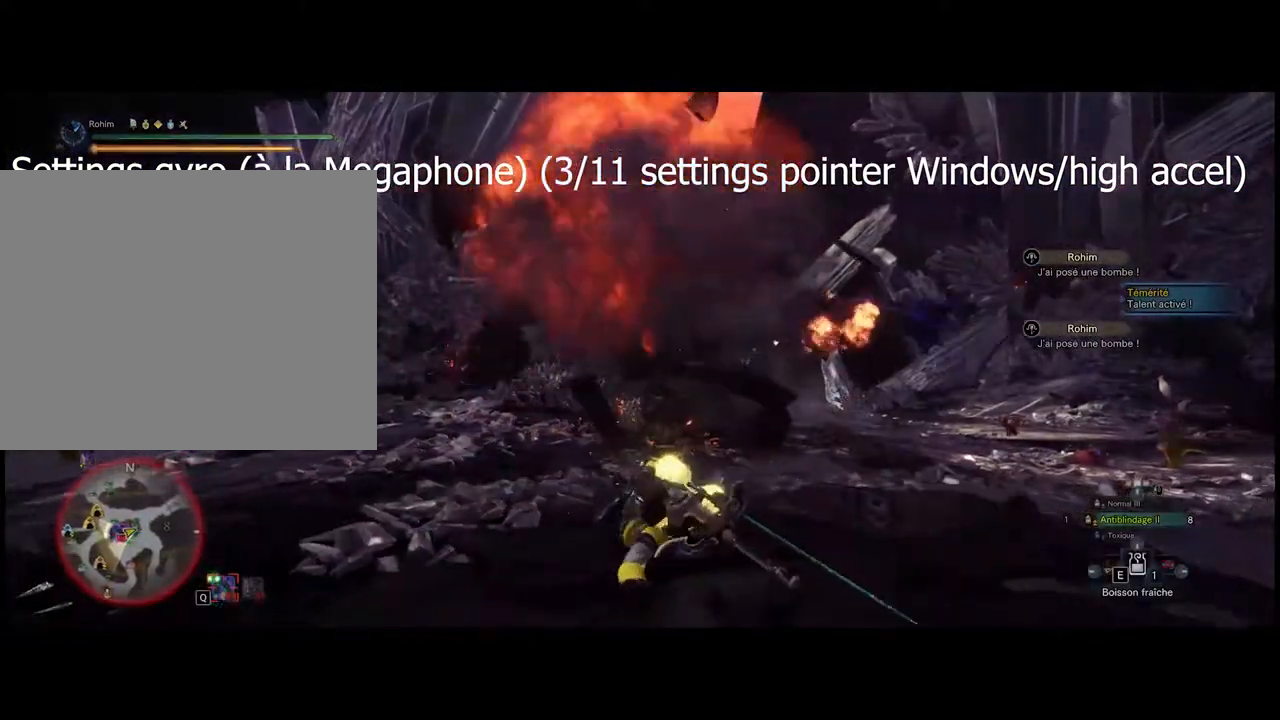
{"buttons": ["L1"], "events": [[400, "L1", "down"]]}
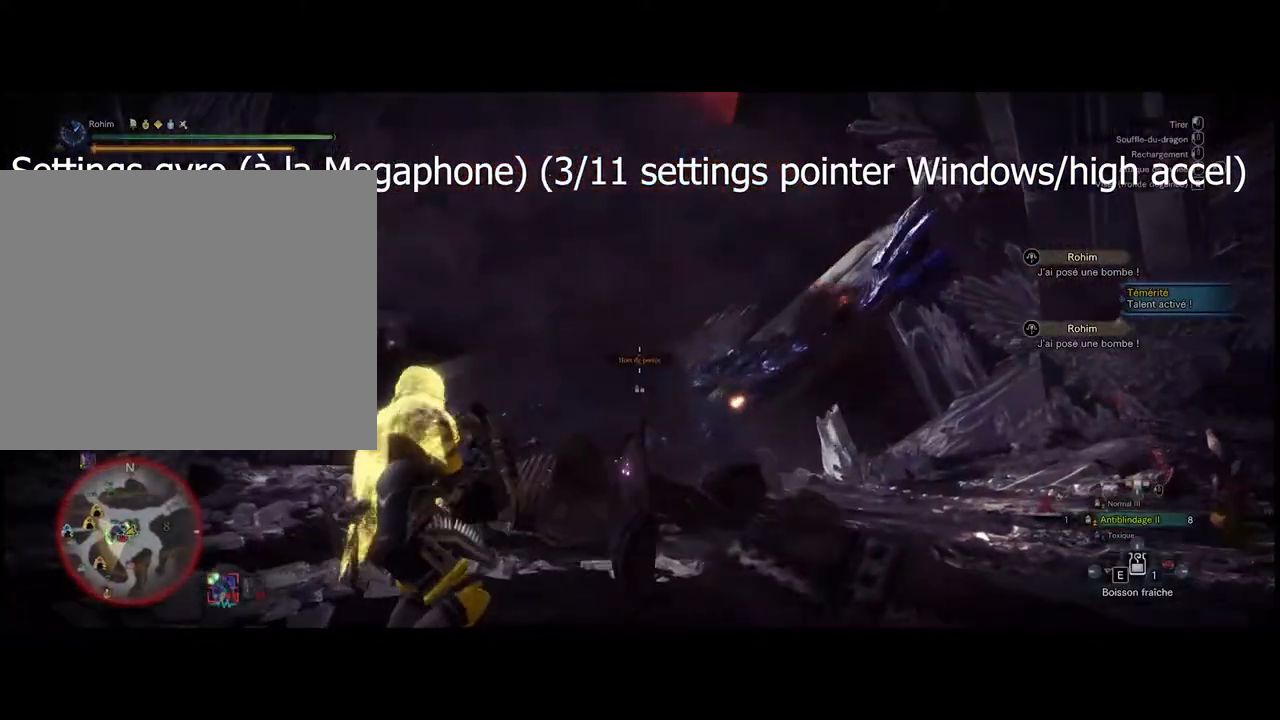
{"buttons": ["L1"], "events": [[40, "L1", "up"], [120, "L1", "down"], [220, "L1", "up"], [280, "L1", "down"], [400, "L1", "up"], [460, "L1", "down"]]}
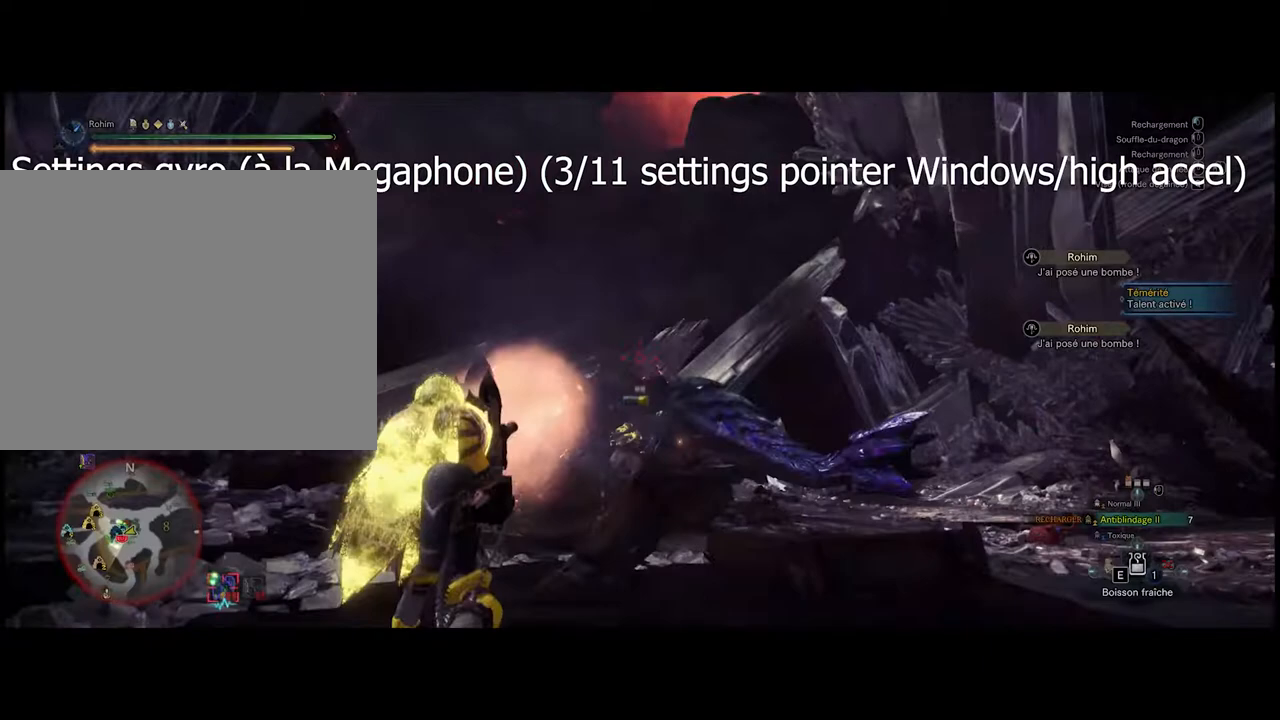
{"buttons": [], "events": [[60, "L1", "up"]]}